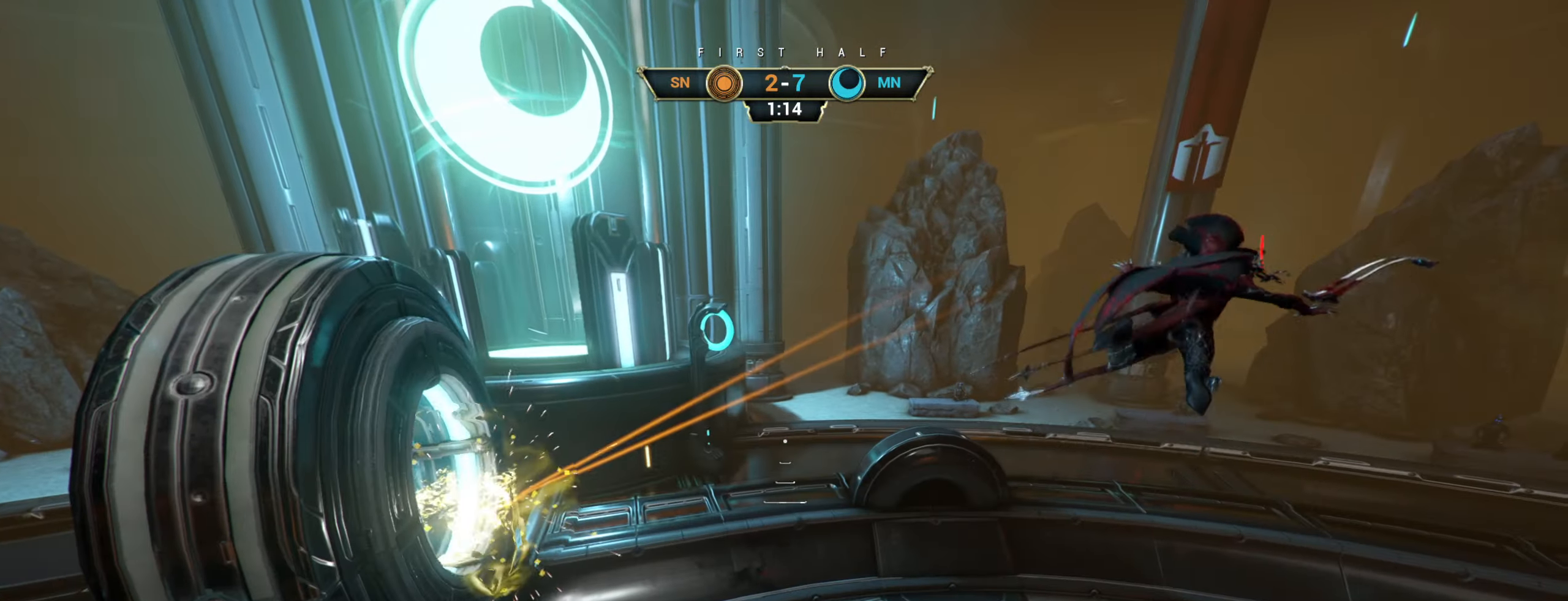
Gameplay with keyboard and mouse; each line is a JSON object with the keys and mouse buttons held at the frame after it. "events" lists presses ("down") and releases ("up") of "a", "ctrl", "d", "e", "r", "s", "shift", "space", "tab", "w", "mouse_left", "mouse_wheel", "mouse_right", "mouse_mb4" and "mouse_mb5" between this image and that frame as [ms after this image, input, new state], when the widget could be followed in between. "mouse_left", "mouse_wheel", "mouse_right", "mouse_mb4", "mouse_mb5" = the "left", "wheel", "right", "mb4", "mb5" buttons of the "mouse" list. No other keys are recorded. "wheel" means that the mouse wheel is clicked or scrolled. Not read: mouse_move.
{"keys": [], "mouse": [], "events": []}
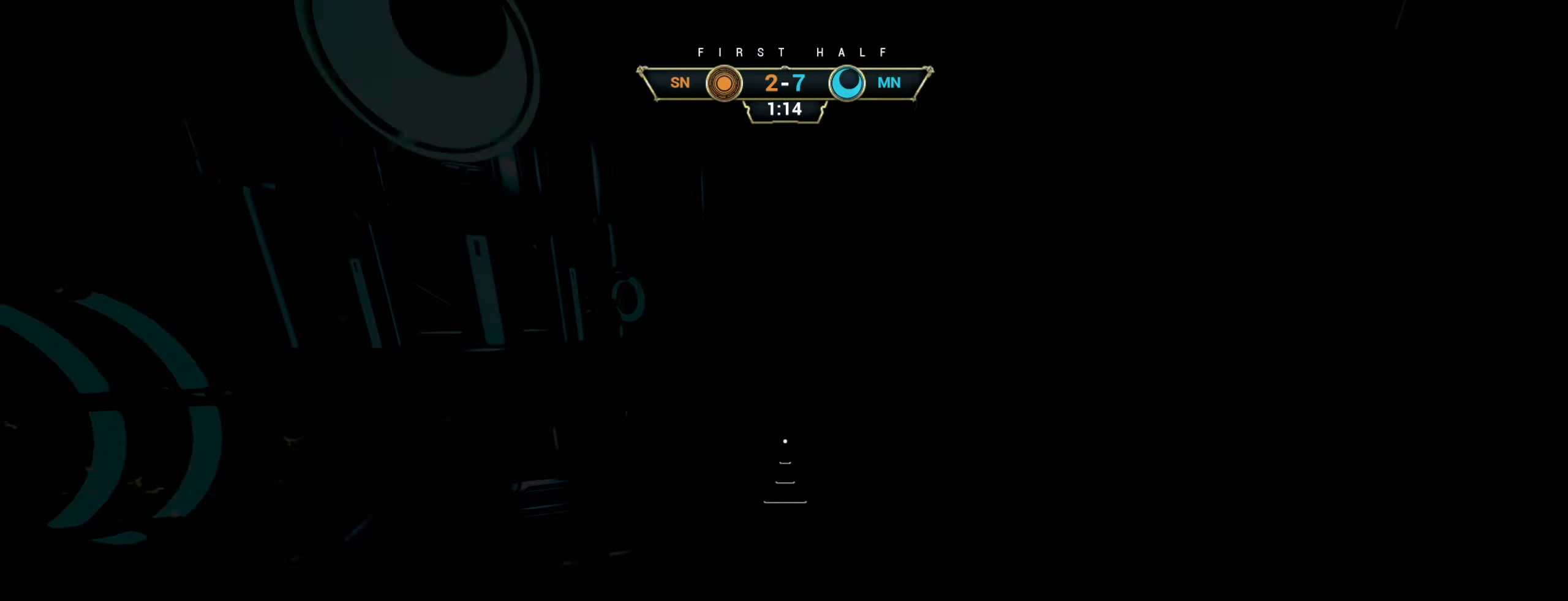
{"keys": ["s"], "mouse": [], "events": [[217, "s", "down"]]}
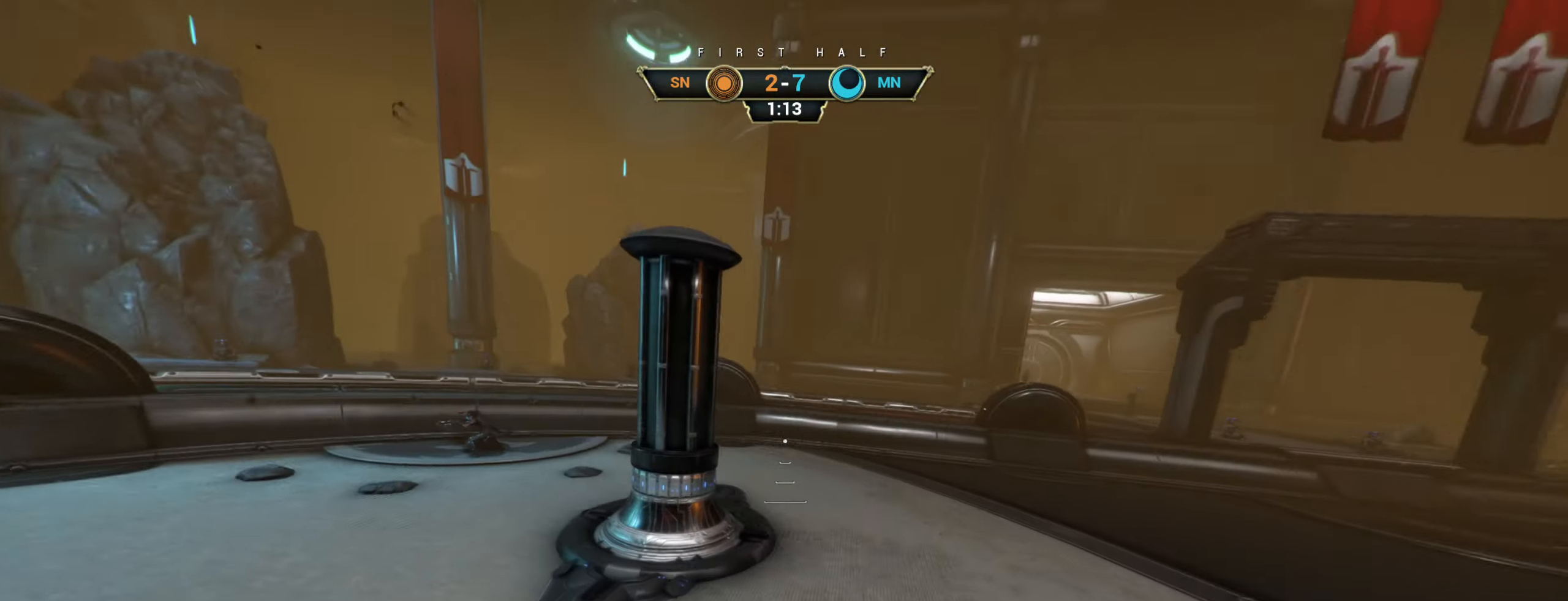
{"keys": ["s"], "mouse": [], "events": [[33, "d", "down"], [433, "d", "up"]]}
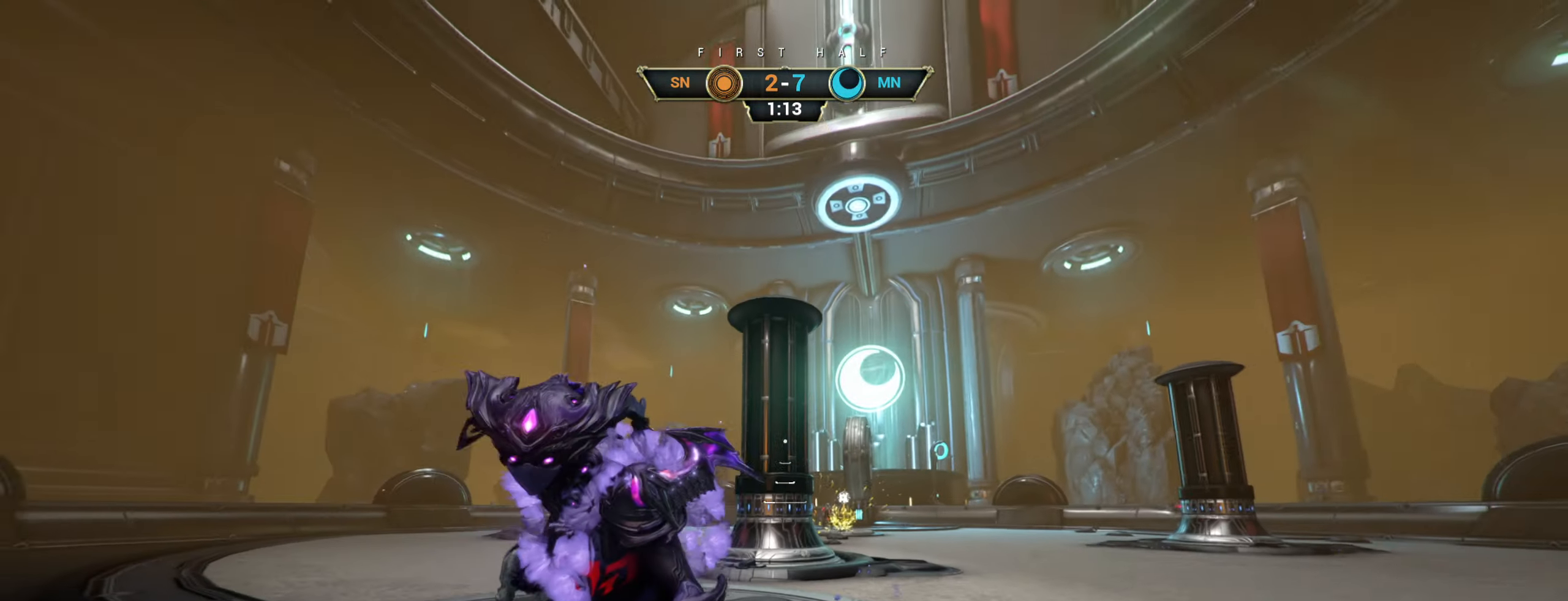
{"keys": ["d", "s"], "mouse": [], "events": [[250, "d", "down"]]}
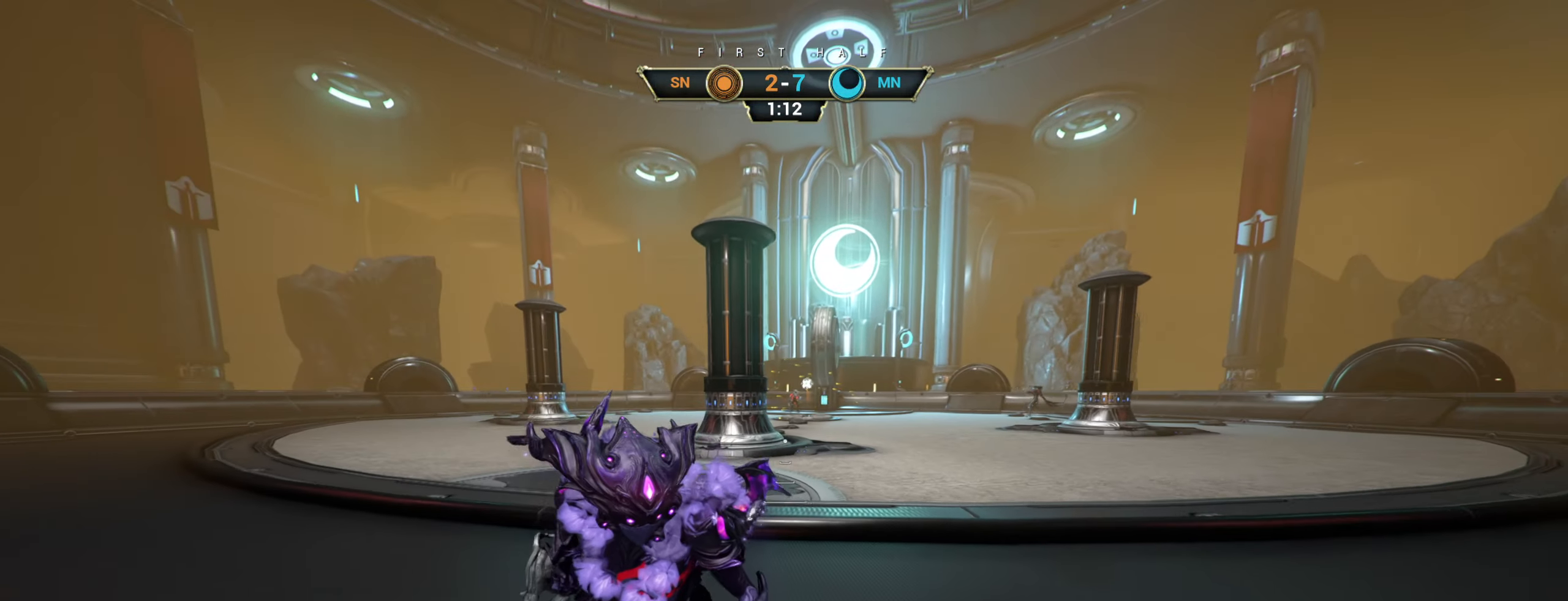
{"keys": ["a", "s"], "mouse": [], "events": [[33, "d", "up"], [450, "a", "down"]]}
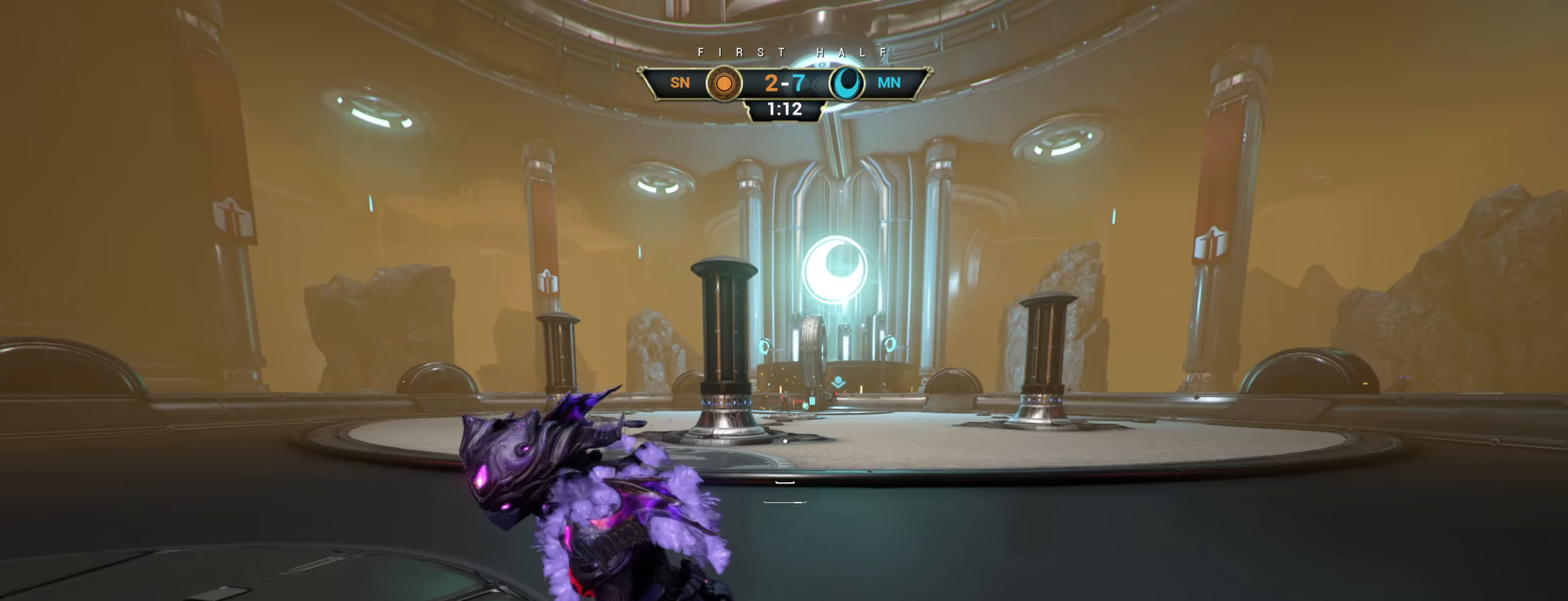
{"keys": ["a"], "mouse": ["right"], "events": [[34, "s", "up"], [84, "ctrl", "down"], [167, "space", "down"], [250, "ctrl", "up"], [250, "space", "up"], [500, "mouse_right", "down"]]}
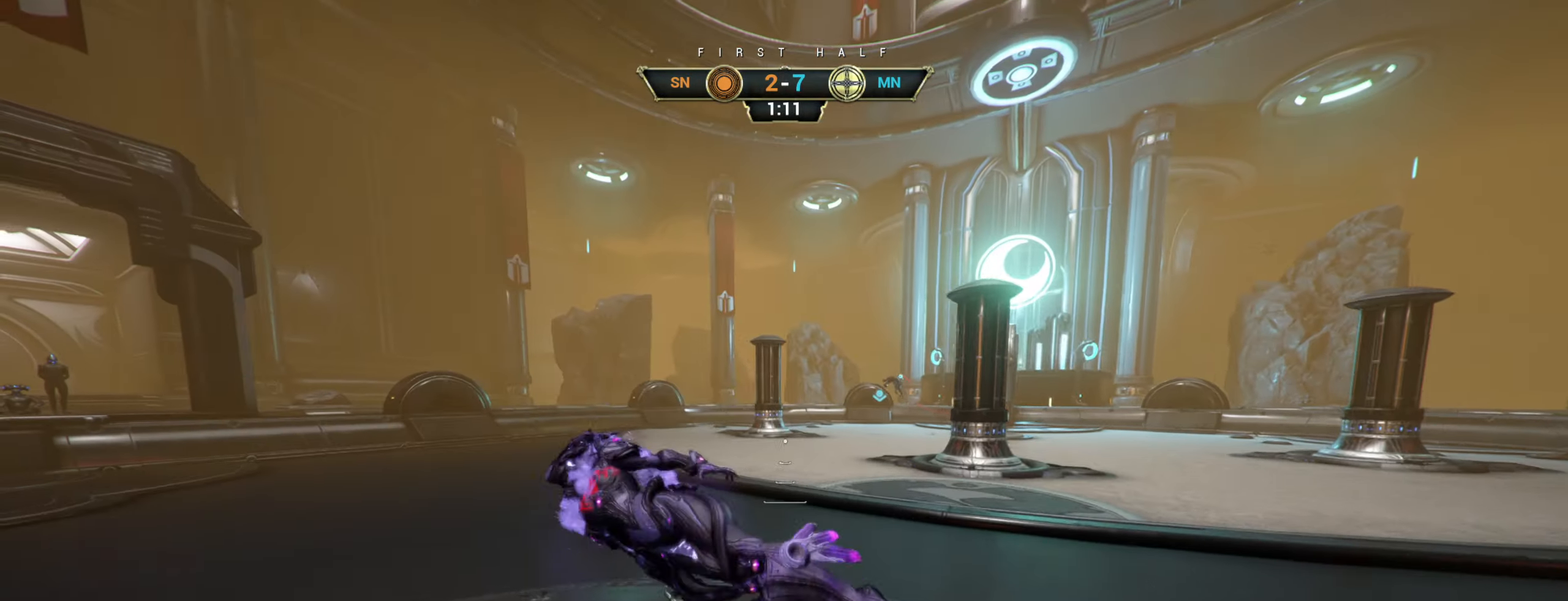
{"keys": ["a", "w"], "mouse": [], "events": [[117, "mouse_right", "up"], [234, "w", "down"]]}
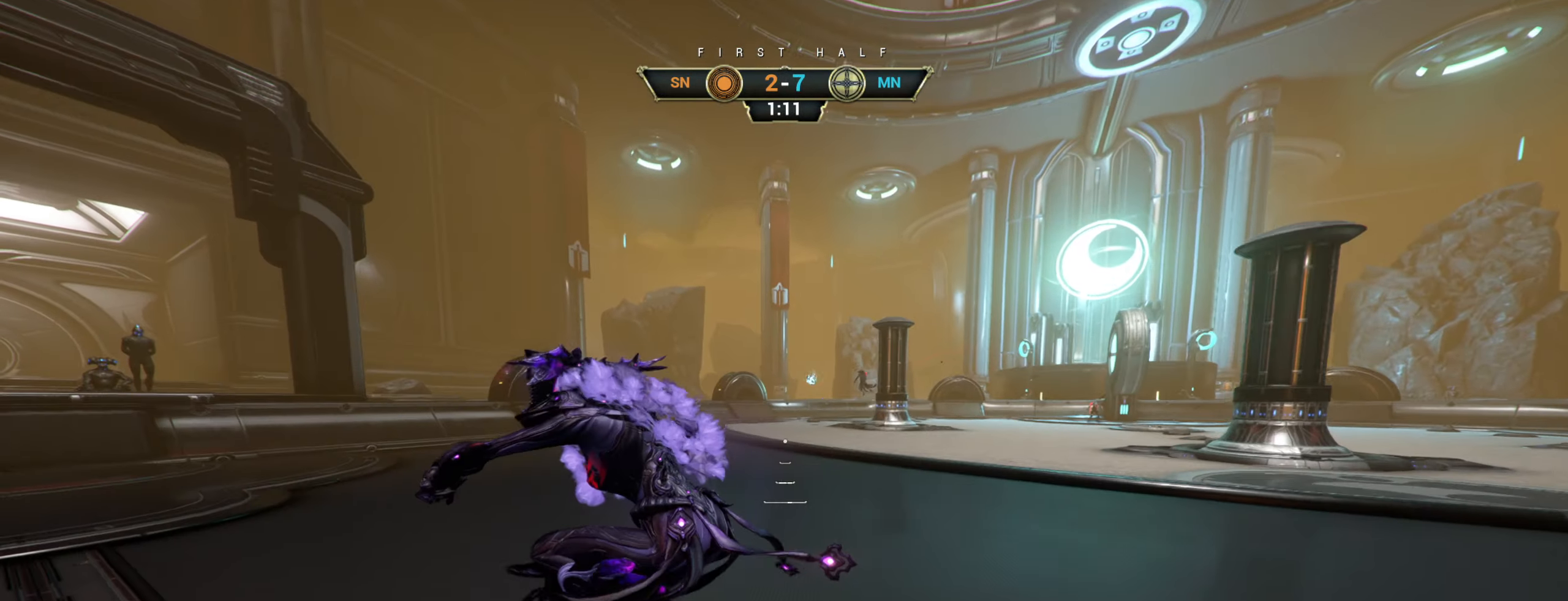
{"keys": ["a", "w"], "mouse": [], "events": []}
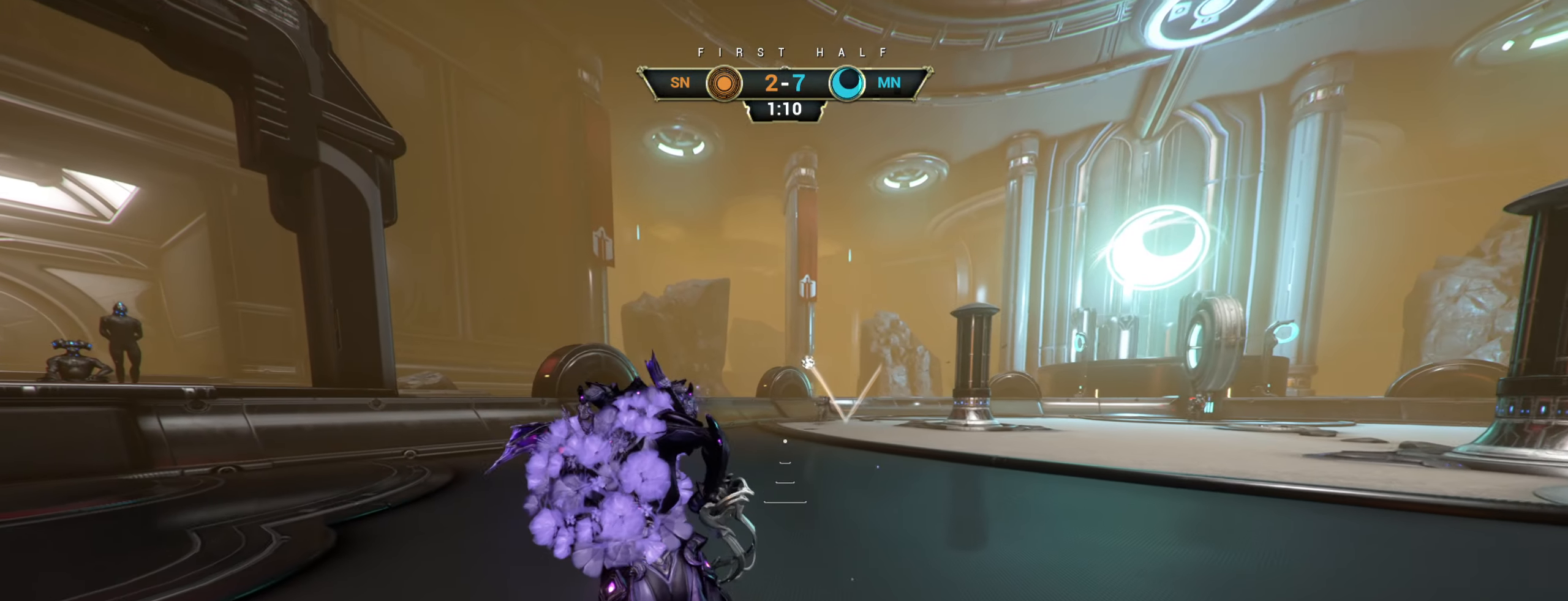
{"keys": ["s"], "mouse": [], "events": [[67, "w", "up"], [200, "s", "down"], [284, "a", "up"]]}
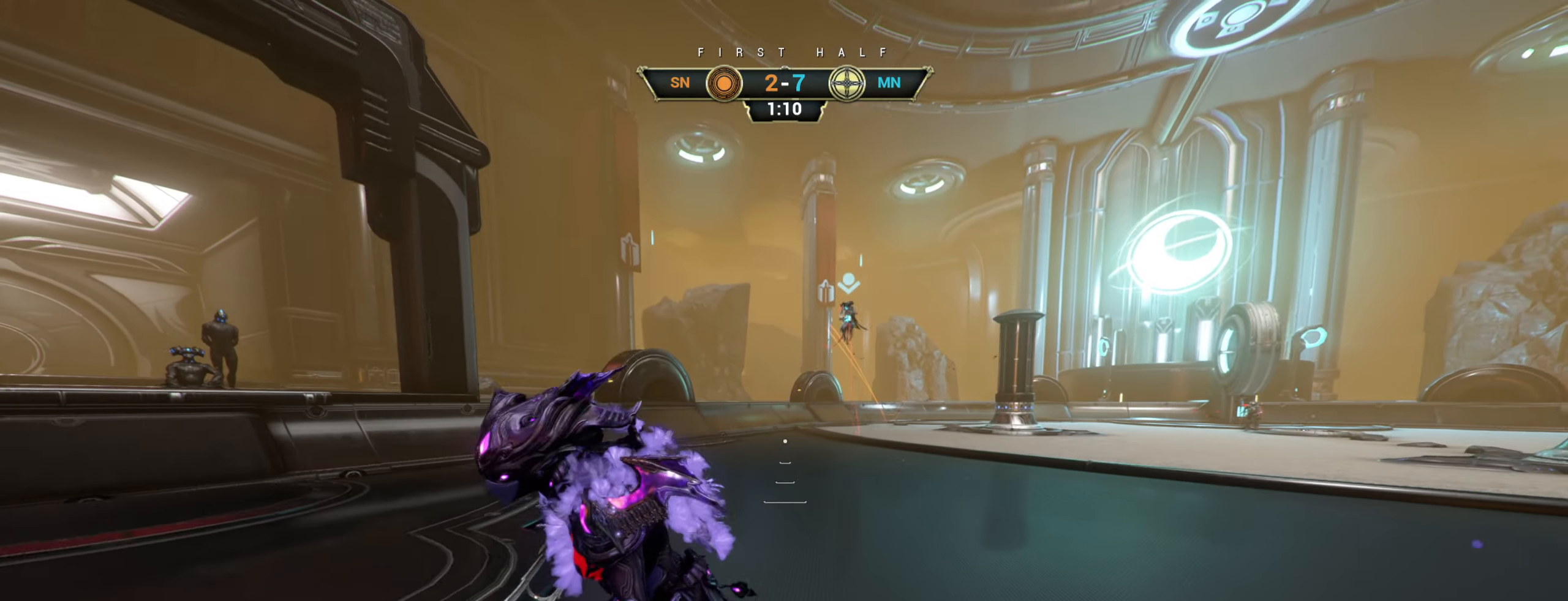
{"keys": ["ctrl", "d"], "mouse": [], "events": [[100, "a", "down"], [150, "a", "up"], [234, "d", "down"], [400, "s", "up"], [484, "ctrl", "down"]]}
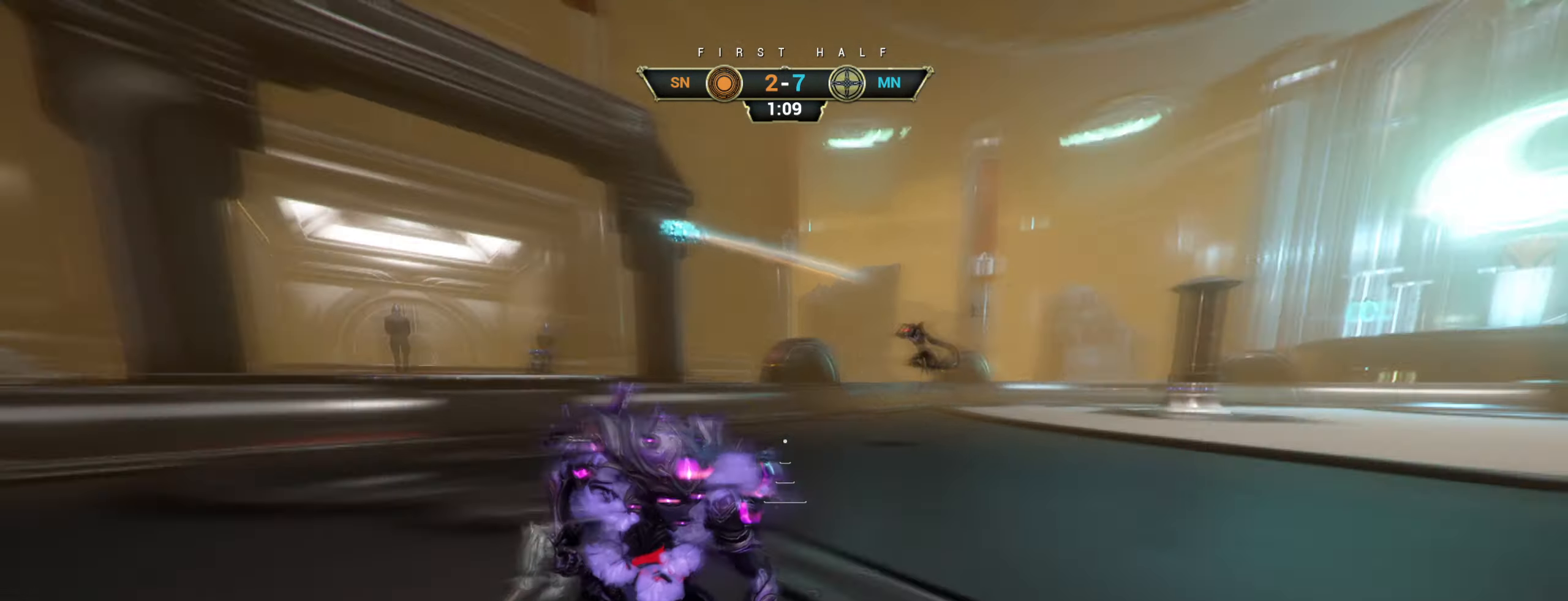
{"keys": ["w"], "mouse": [], "events": [[17, "d", "up"], [17, "w", "down"], [67, "space", "down"], [134, "ctrl", "up"], [134, "space", "up"], [184, "space", "down"], [234, "space", "up"]]}
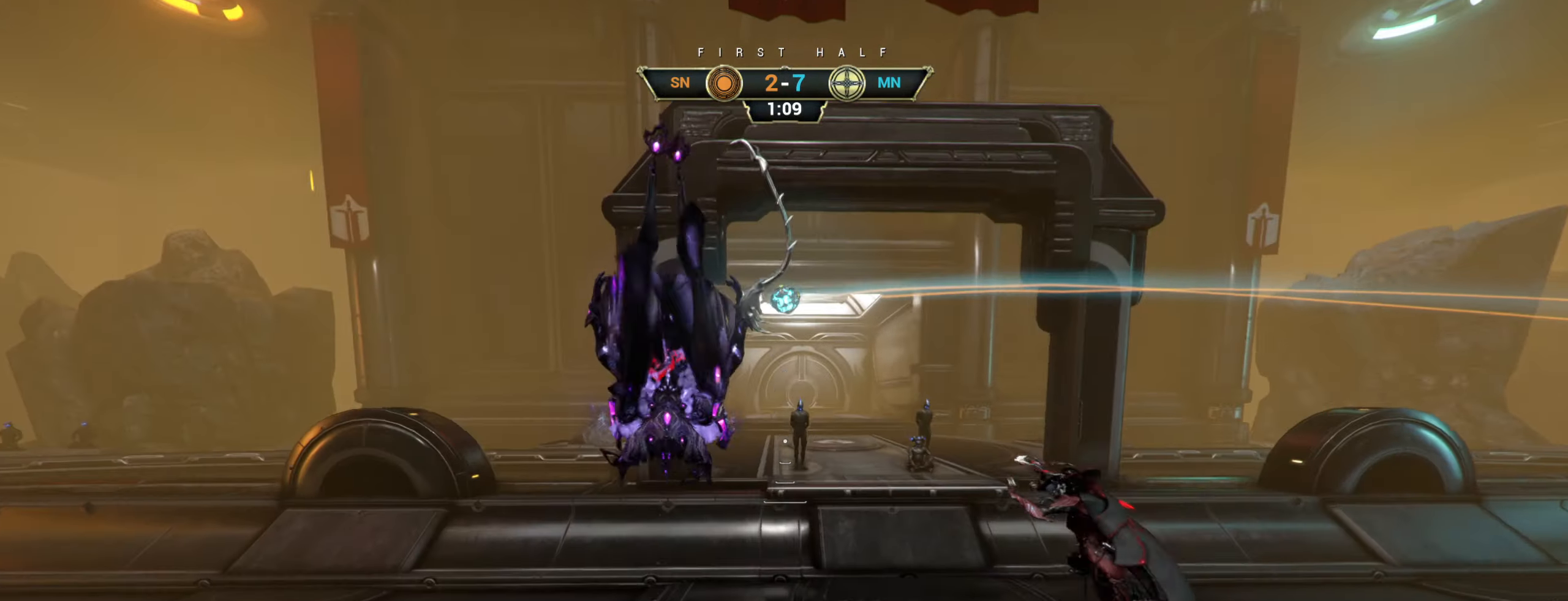
{"keys": ["a", "s"], "mouse": [], "events": [[167, "mouse_right", "down"], [267, "e", "down"], [317, "w", "up"], [334, "e", "up"], [334, "mouse_right", "up"], [384, "a", "down"], [417, "d", "down"], [417, "s", "down"], [467, "d", "up"]]}
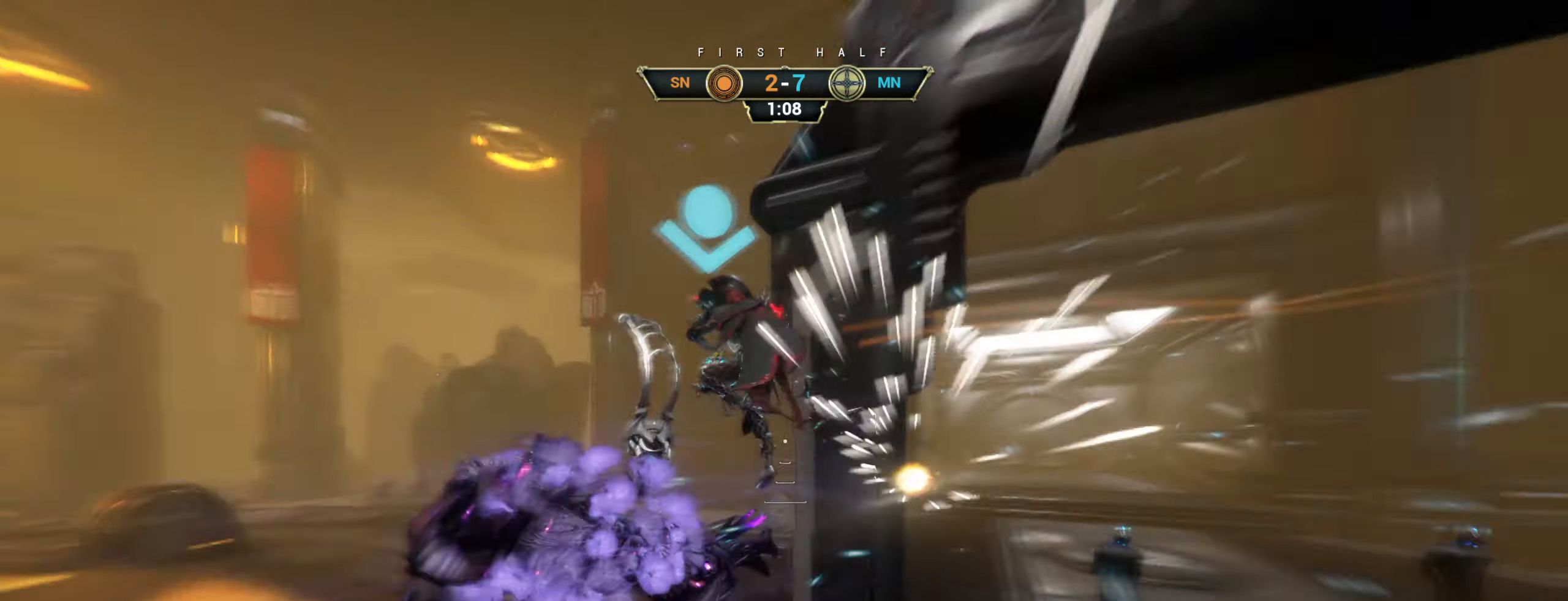
{"keys": ["a", "w"], "mouse": [], "events": [[84, "s", "up"], [416, "w", "down"]]}
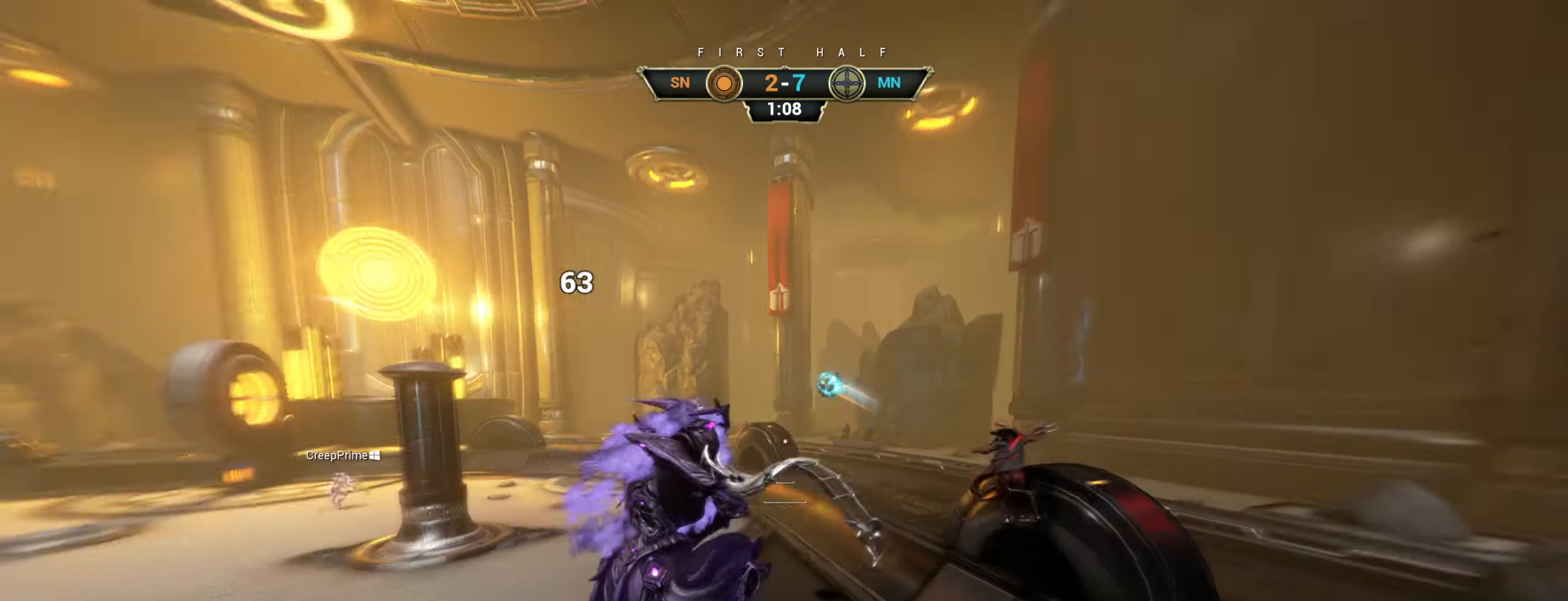
{"keys": ["ctrl", "w"], "mouse": [], "events": [[66, "a", "up"], [466, "ctrl", "down"]]}
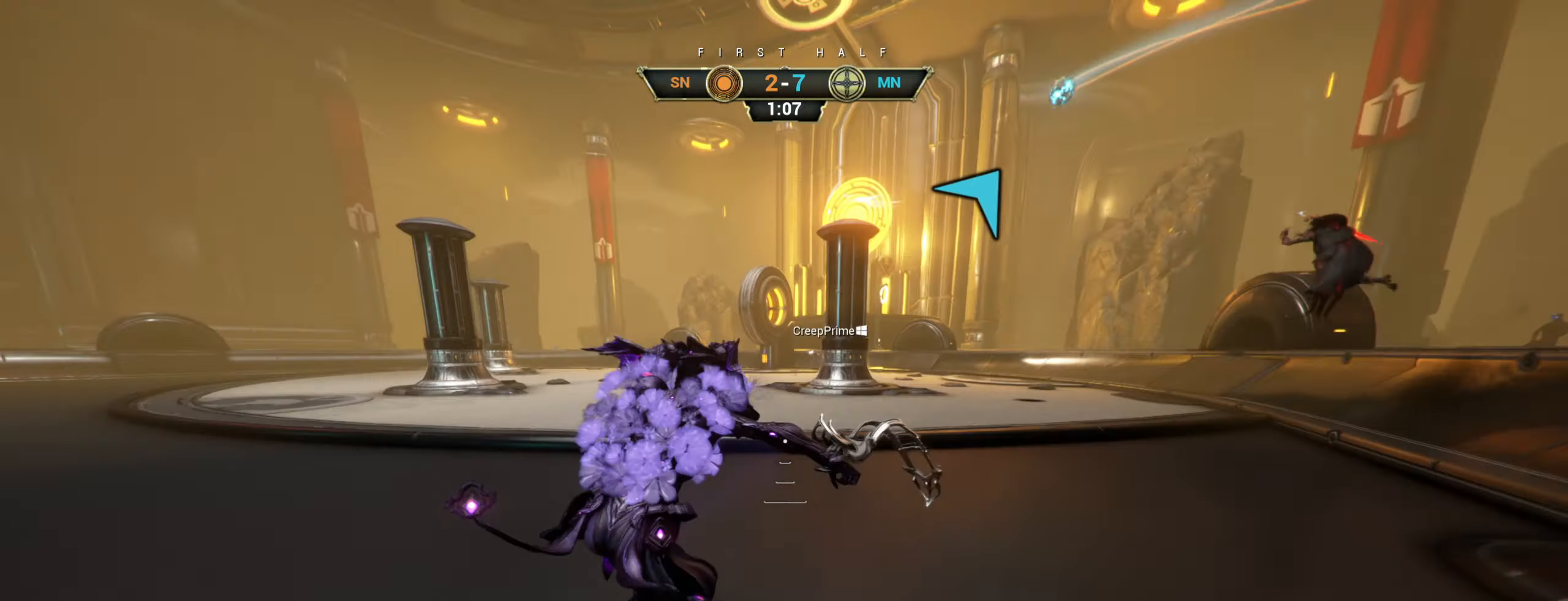
{"keys": ["d", "w"], "mouse": [], "events": [[83, "space", "down"], [116, "ctrl", "up"], [133, "space", "up"], [183, "shift", "down"], [216, "space", "down"], [250, "shift", "up"], [266, "space", "up"], [400, "d", "down"]]}
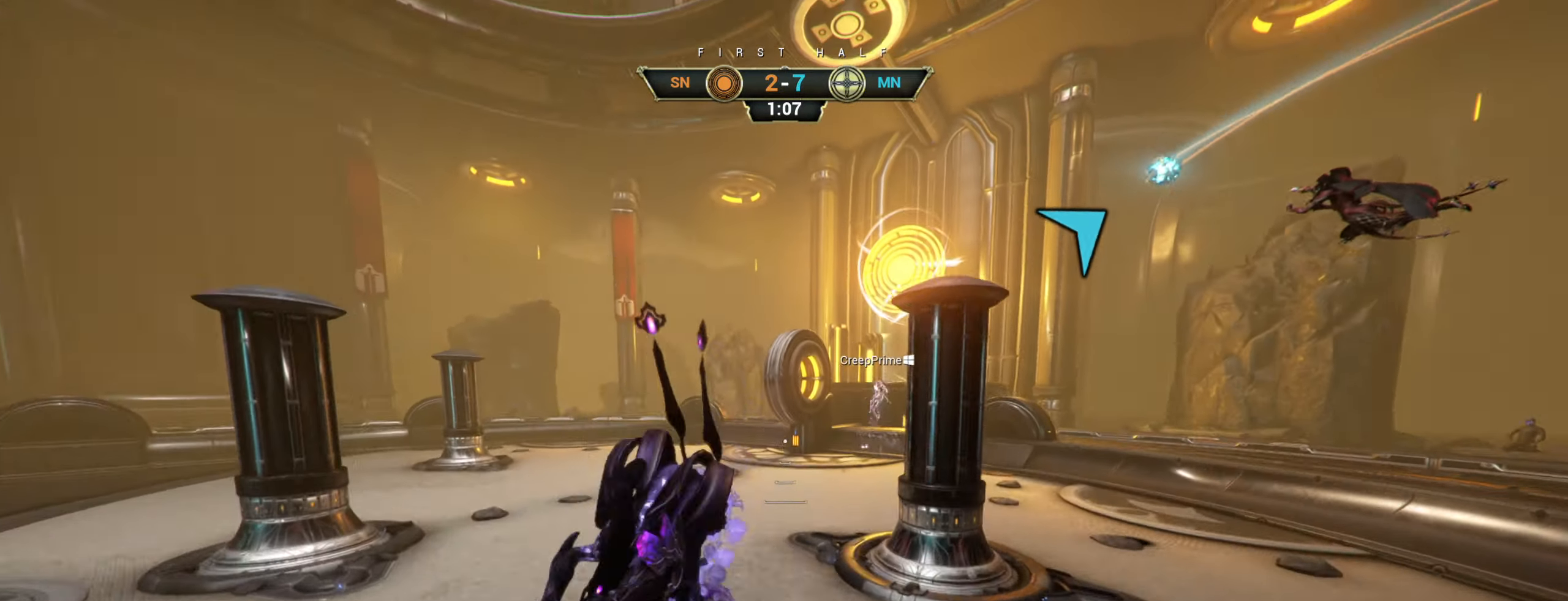
{"keys": ["d", "w"], "mouse": [], "events": []}
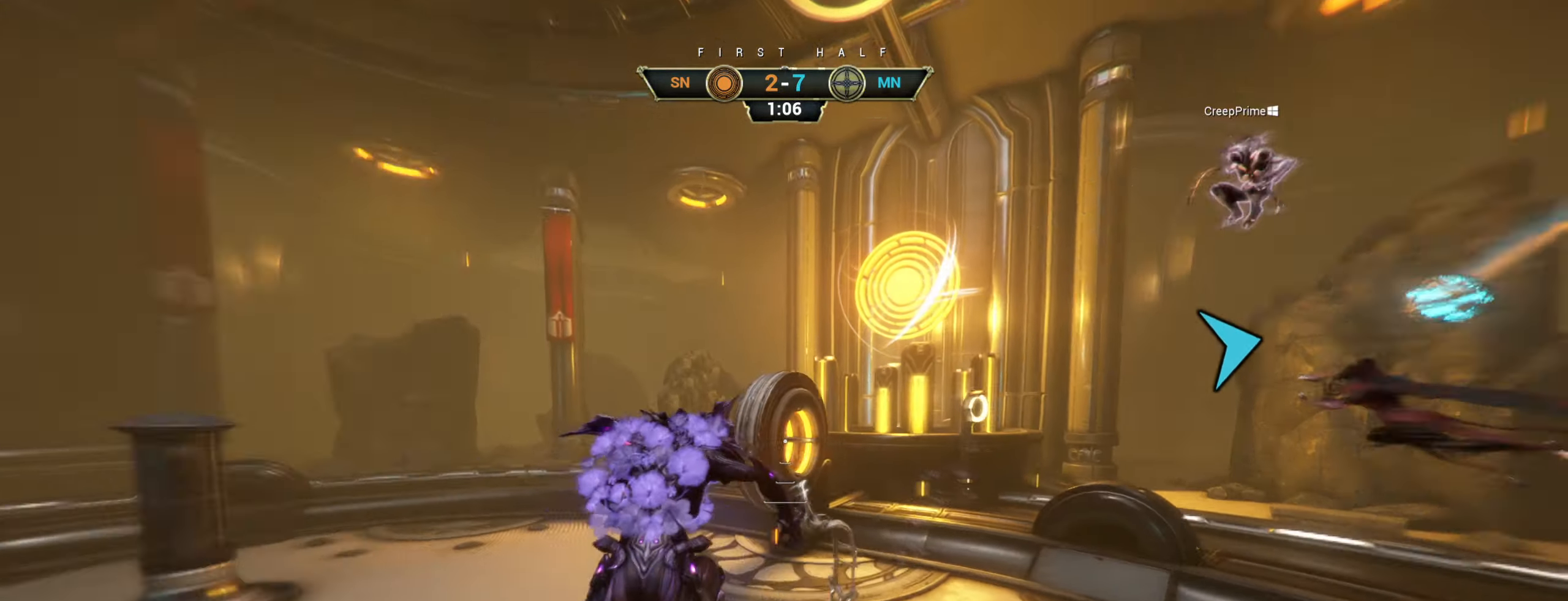
{"keys": ["w"], "mouse": [], "events": [[166, "d", "up"]]}
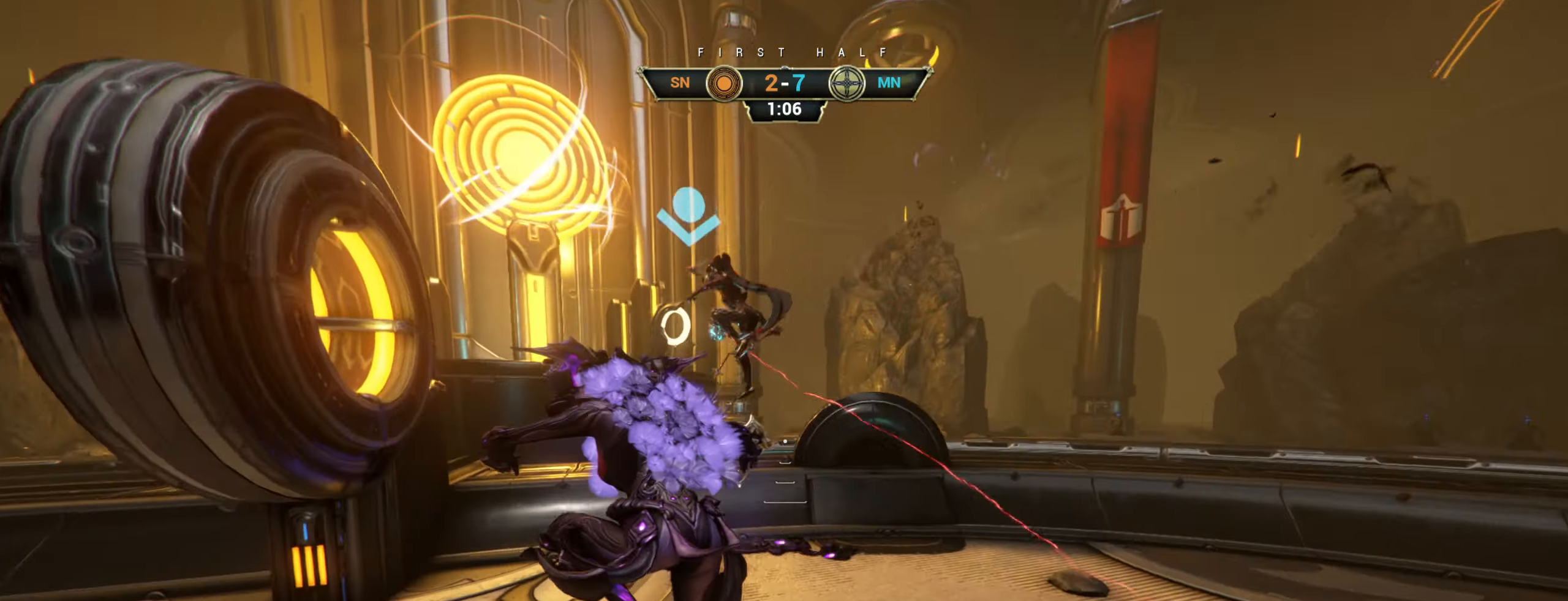
{"keys": ["w"], "mouse": [], "events": [[300, "e", "down"], [366, "e", "up"]]}
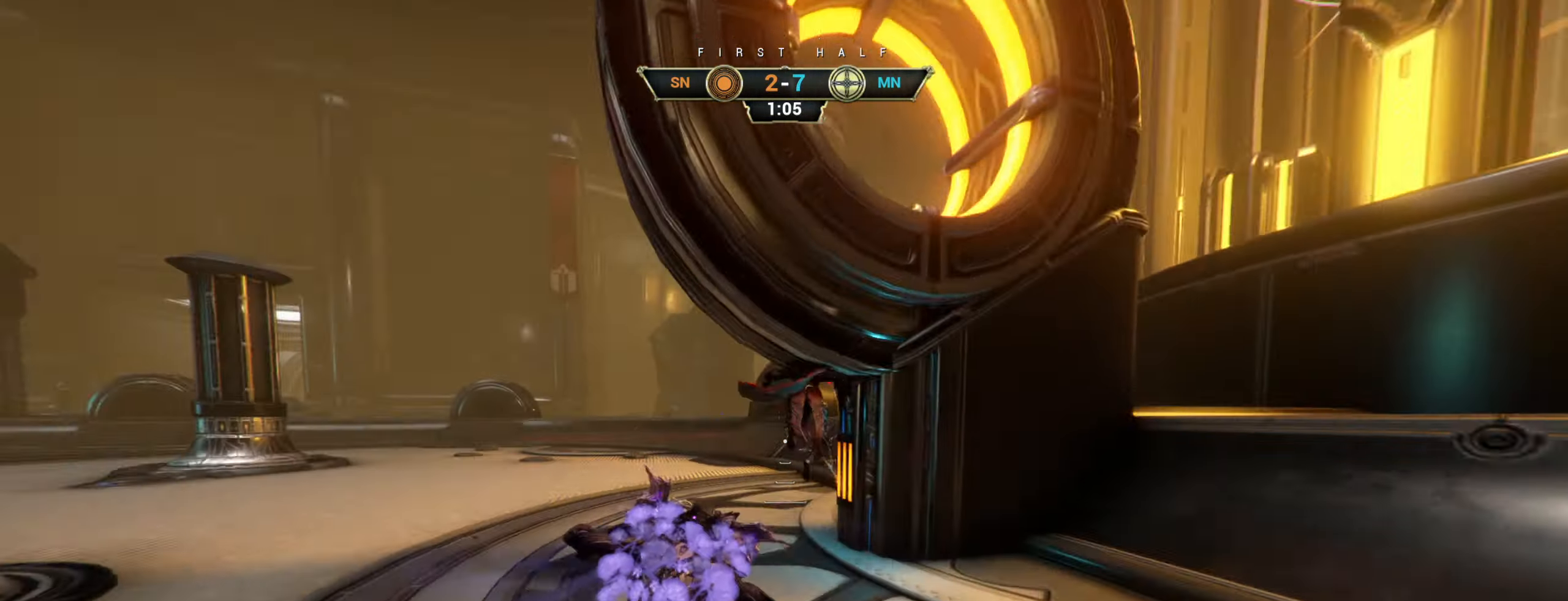
{"keys": ["w"], "mouse": [], "events": []}
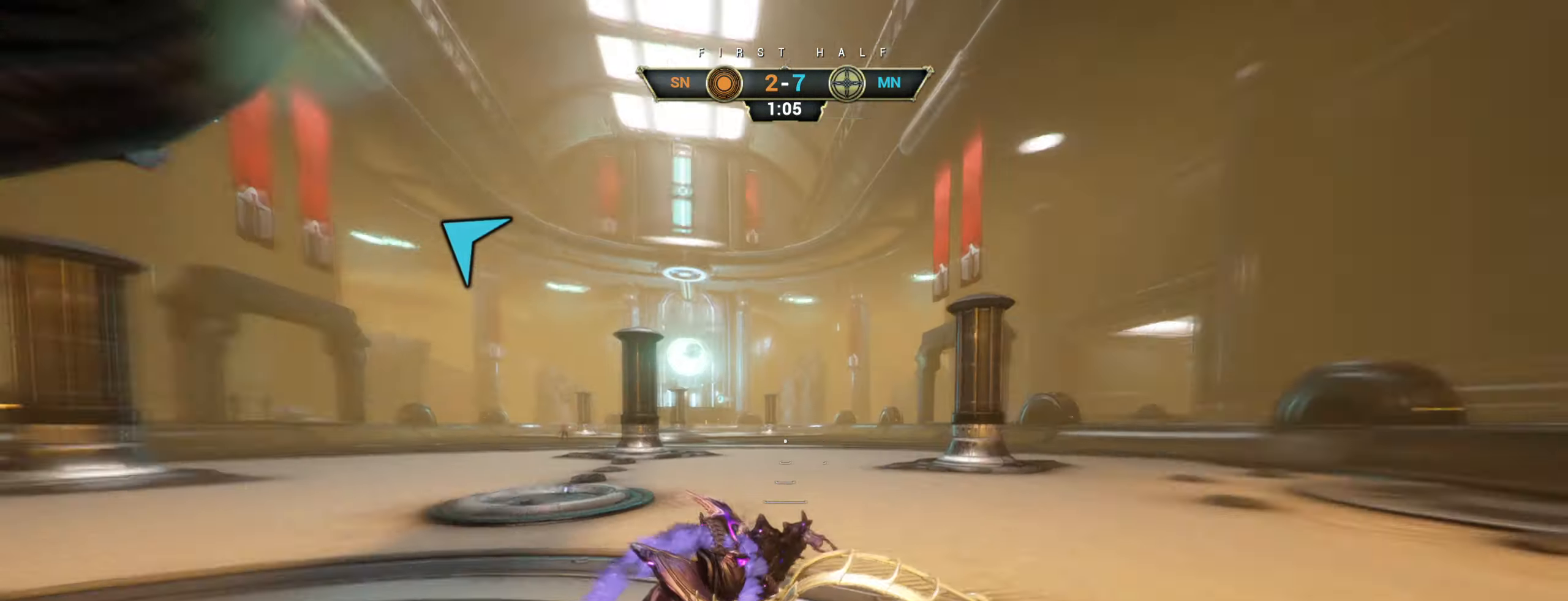
{"keys": ["ctrl", "space", "w"], "mouse": [], "events": [[433, "ctrl", "down"], [466, "space", "down"]]}
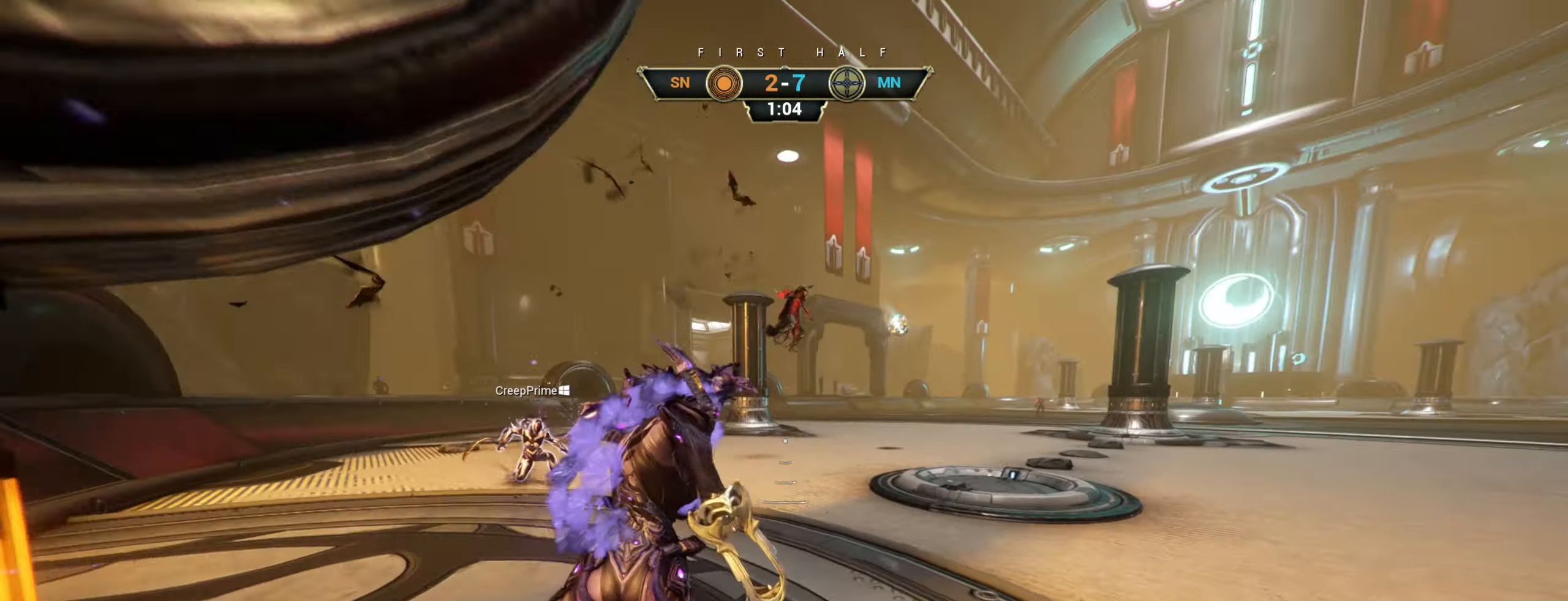
{"keys": ["e", "w"], "mouse": []}
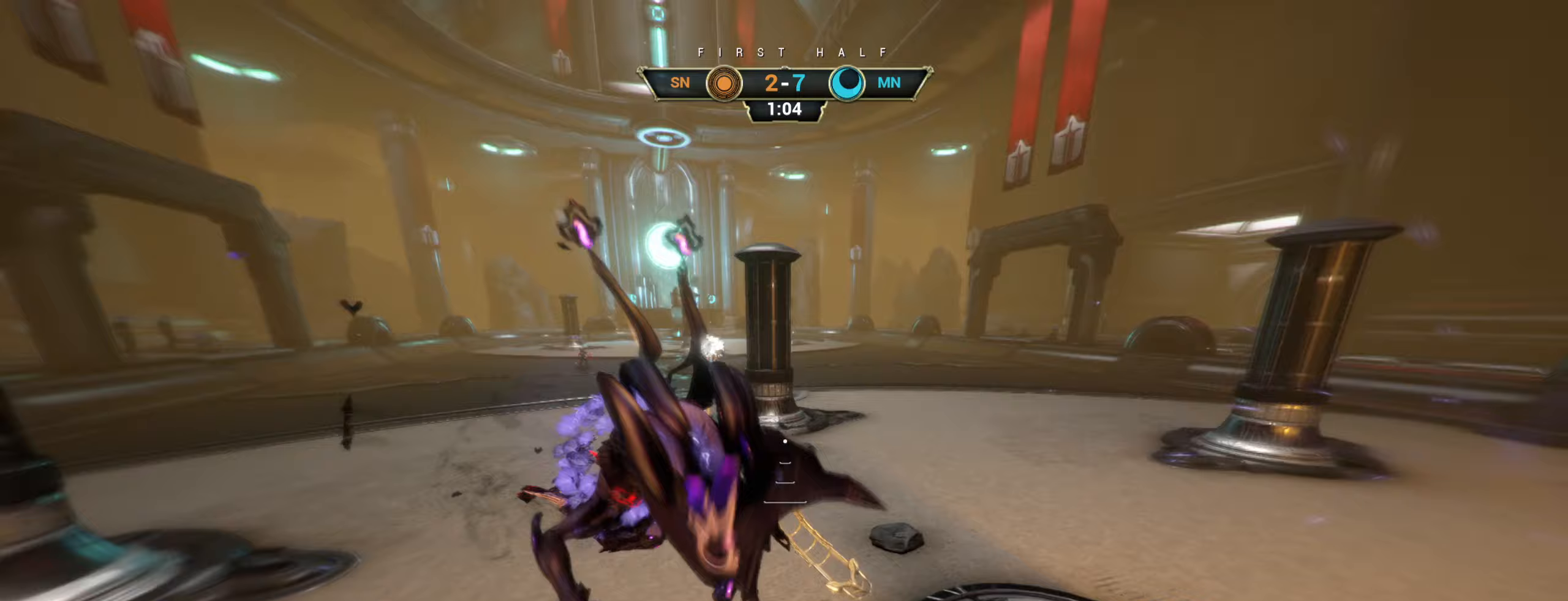
{"keys": ["s"], "mouse": [], "events": [[50, "e", "up"], [133, "d", "down"], [133, "w", "up"], [250, "s", "down"], [333, "d", "up"]]}
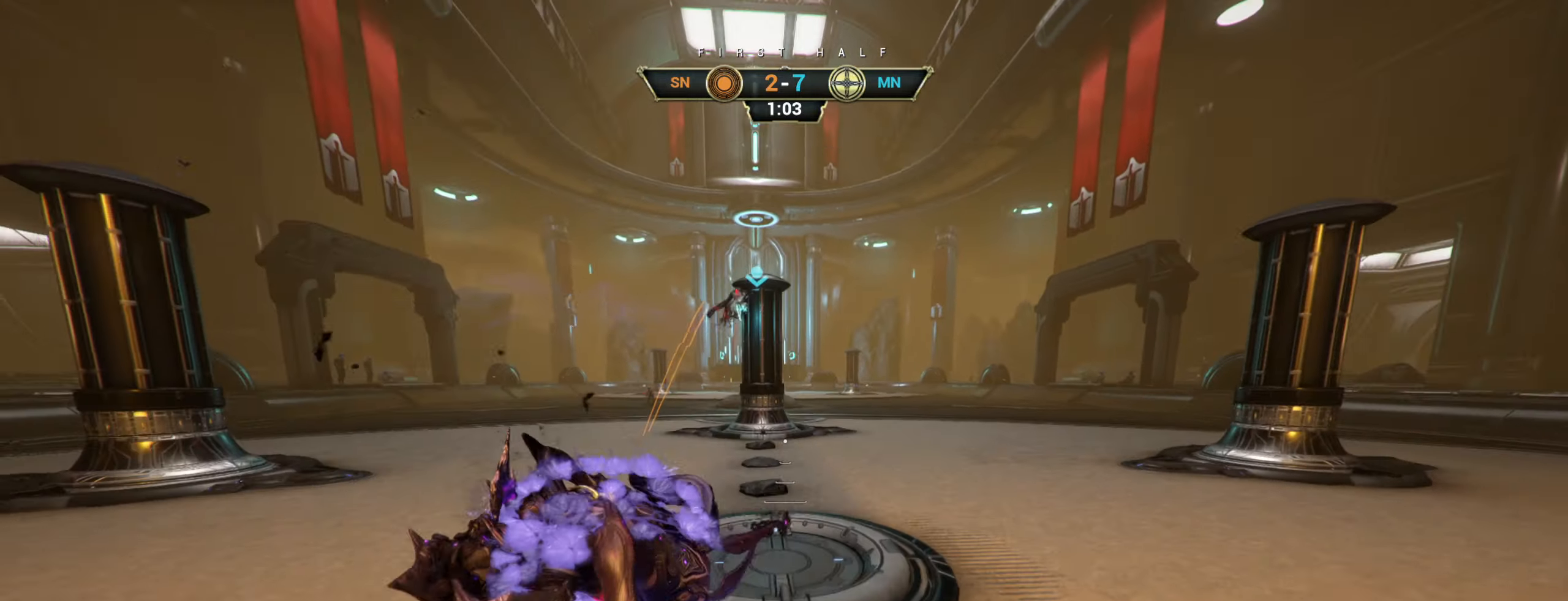
{"keys": [], "mouse": [], "events": [[167, "d", "down"], [283, "space", "down"], [333, "space", "up"], [417, "d", "up"], [417, "s", "up"]]}
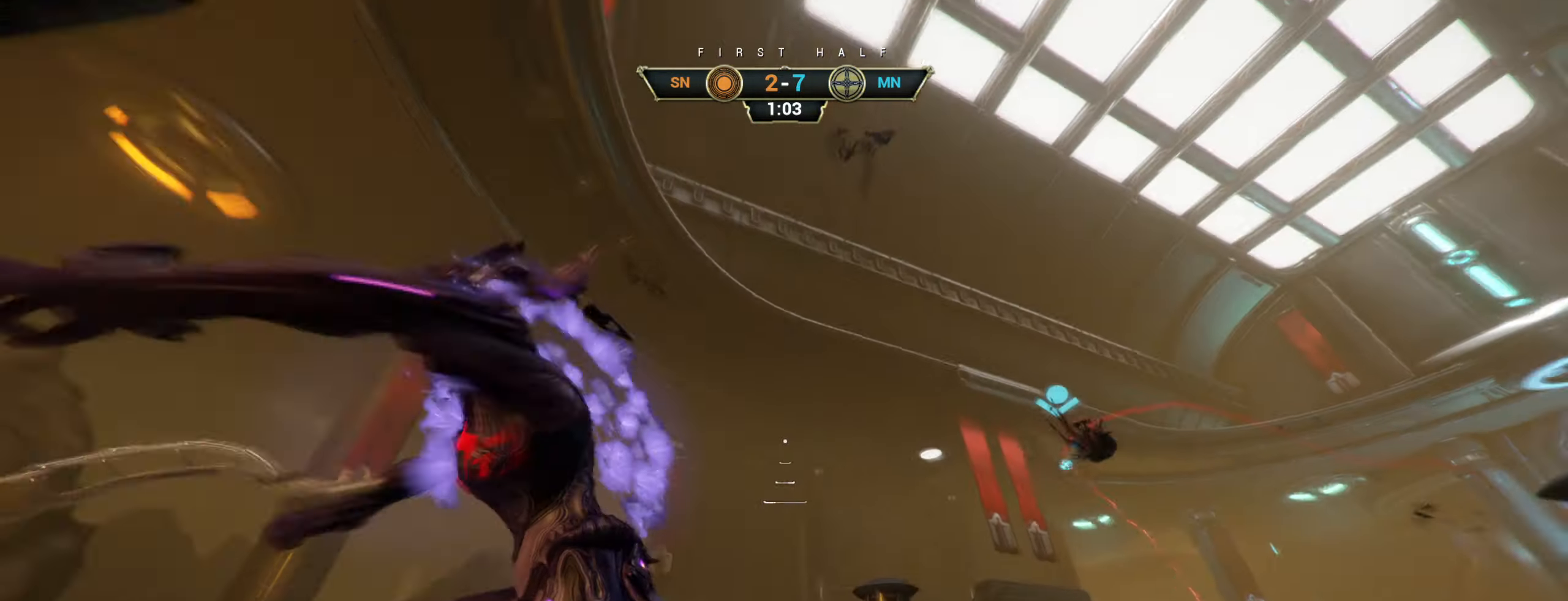
{"keys": ["w"], "mouse": [], "events": [[283, "w", "down"]]}
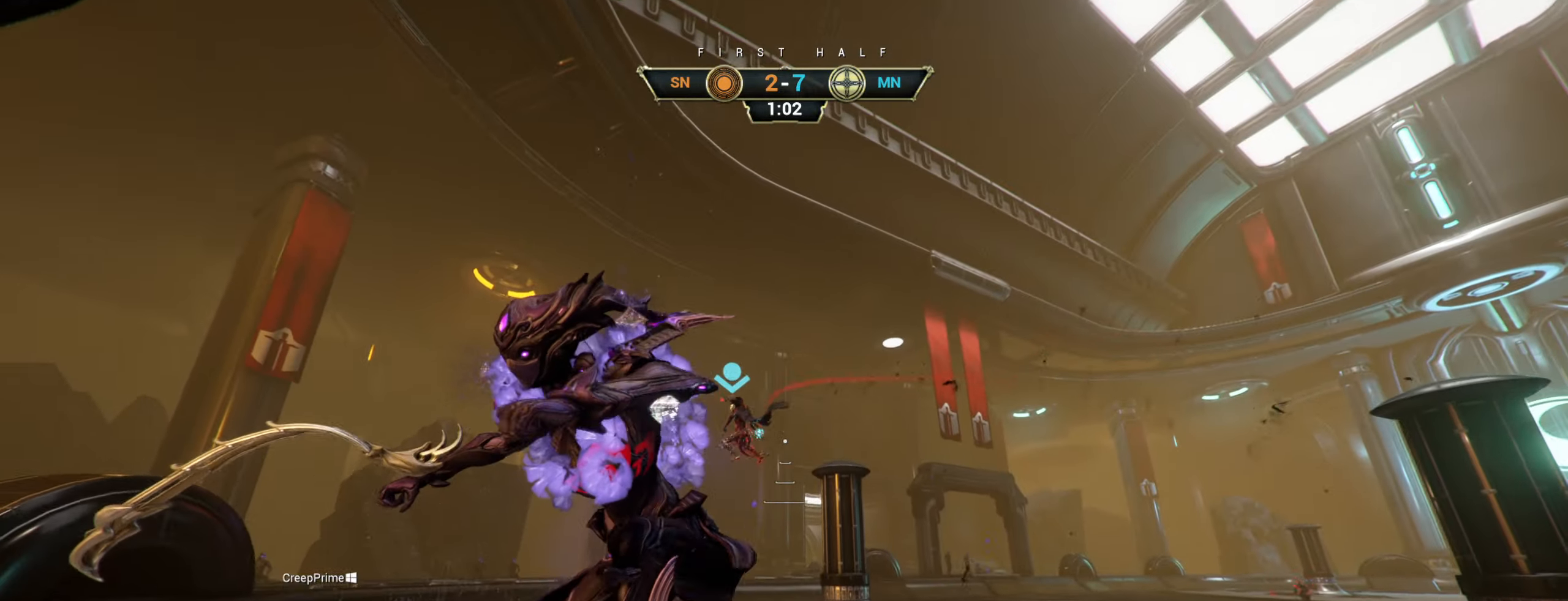
{"keys": ["ctrl", "w"], "mouse": [], "events": [[83, "d", "down"], [400, "d", "up"], [417, "ctrl", "down"], [450, "space", "down"], [500, "space", "up"]]}
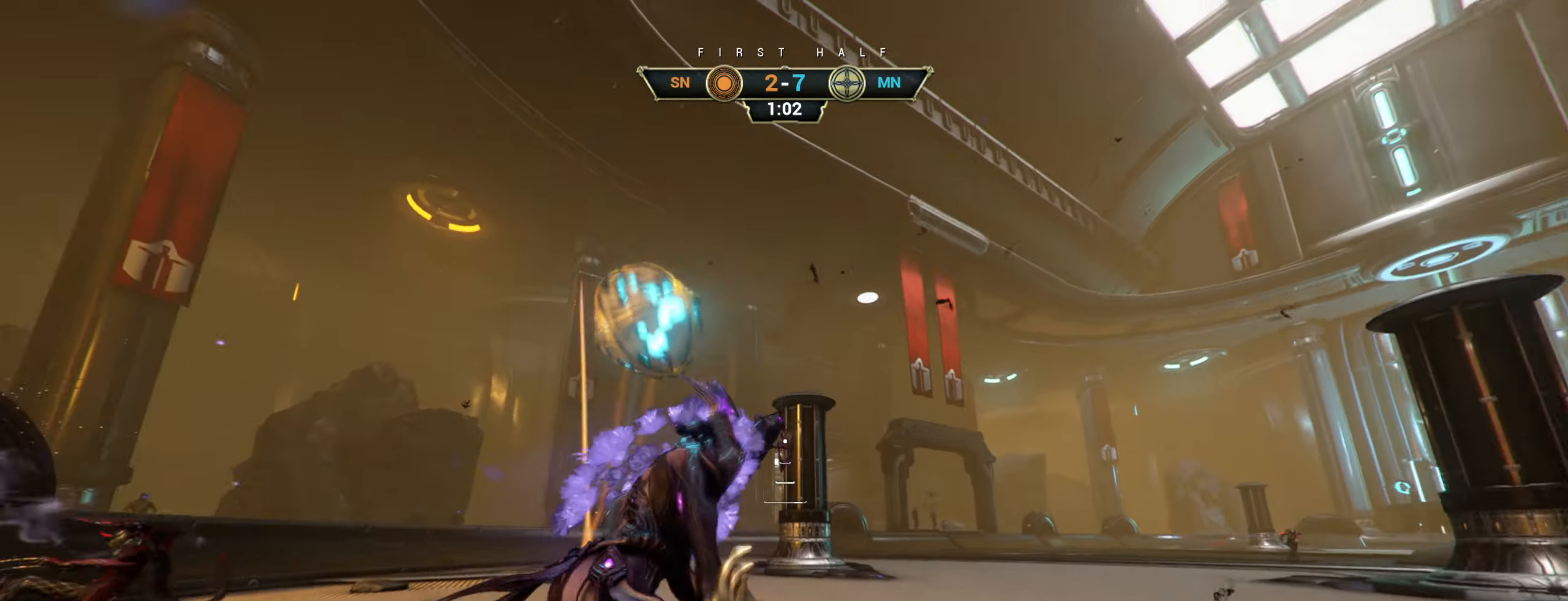
{"keys": ["d", "s"], "mouse": [], "events": [[33, "ctrl", "up"], [67, "space", "down"], [133, "space", "up"], [183, "e", "down"], [200, "a", "down"], [233, "w", "up"], [250, "e", "up"], [300, "s", "down"], [350, "a", "up"], [367, "d", "down"]]}
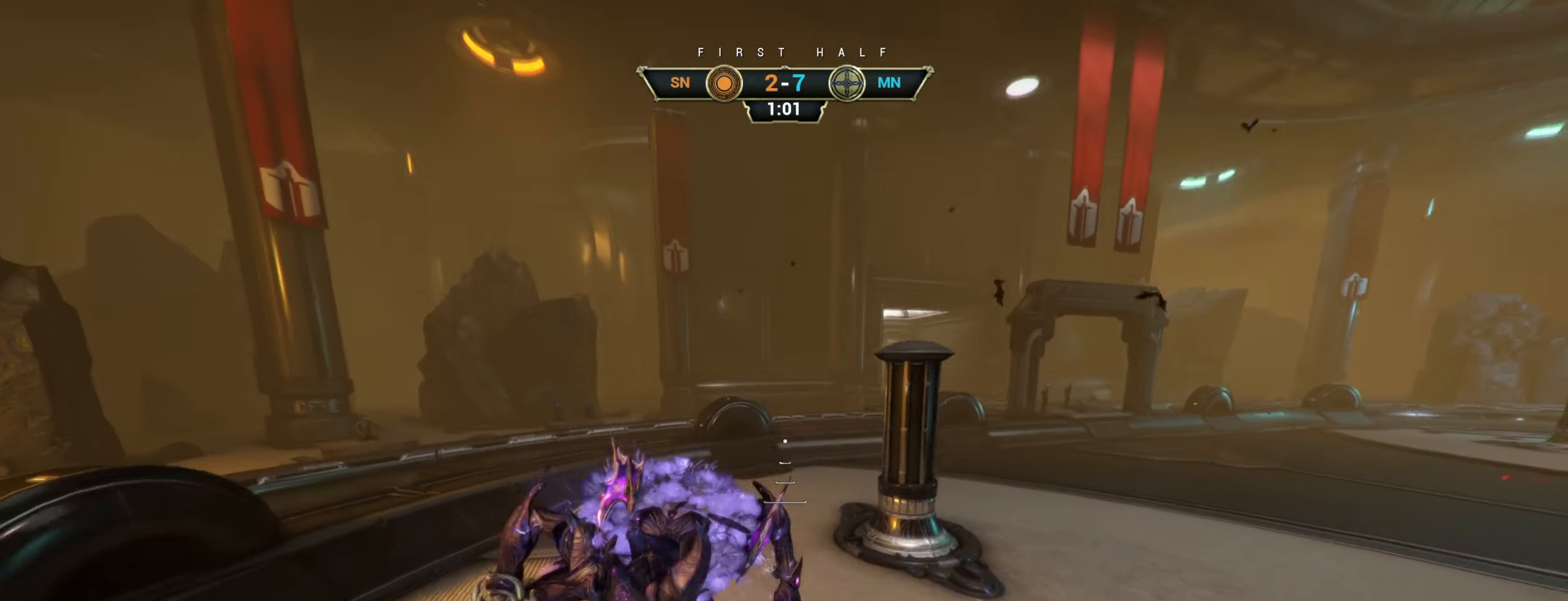
{"keys": ["d"], "mouse": [], "events": [[133, "d", "up"], [150, "a", "down"], [317, "a", "up"], [417, "d", "down"], [483, "s", "up"]]}
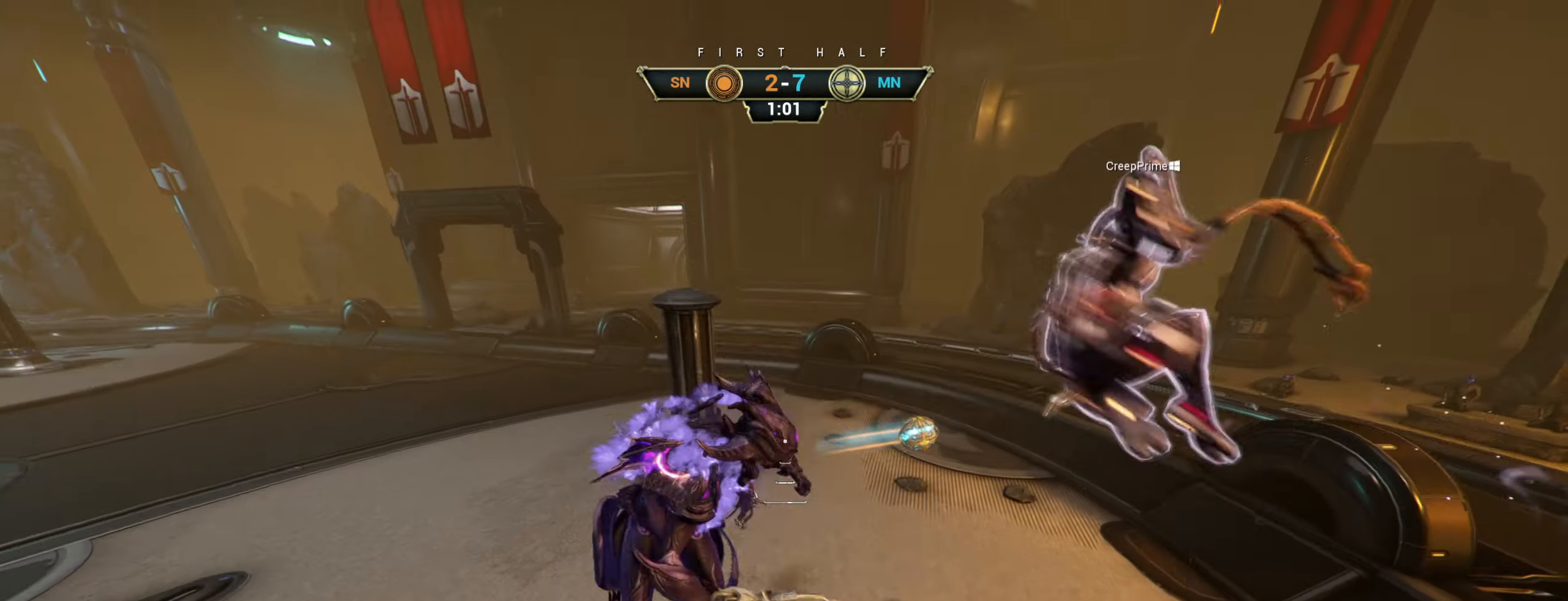
{"keys": ["ctrl", "d", "w"], "mouse": [], "events": [[367, "w", "down"], [433, "ctrl", "down"]]}
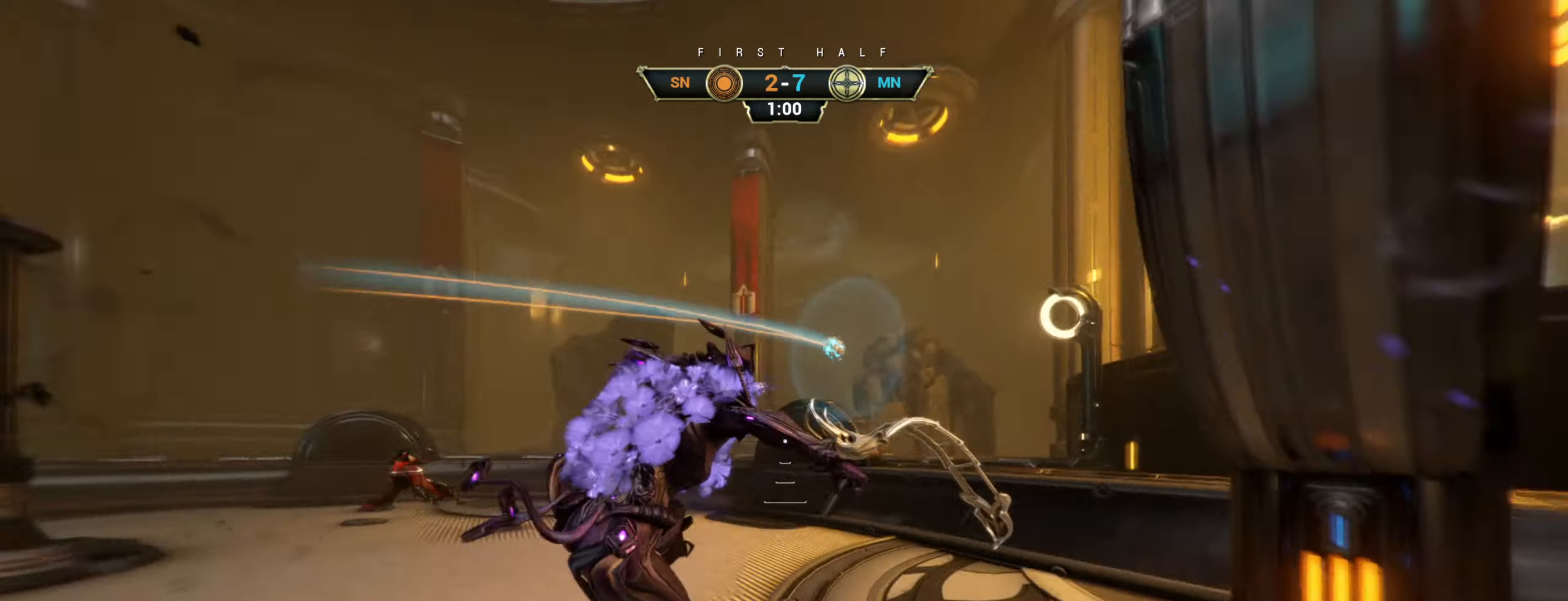
{"keys": ["a"], "mouse": [], "events": [[83, "d", "up"], [117, "space", "down"], [167, "space", "up"], [200, "ctrl", "up"], [233, "space", "down"], [300, "space", "up"], [400, "e", "down"], [450, "a", "down"], [467, "e", "up"], [500, "w", "up"]]}
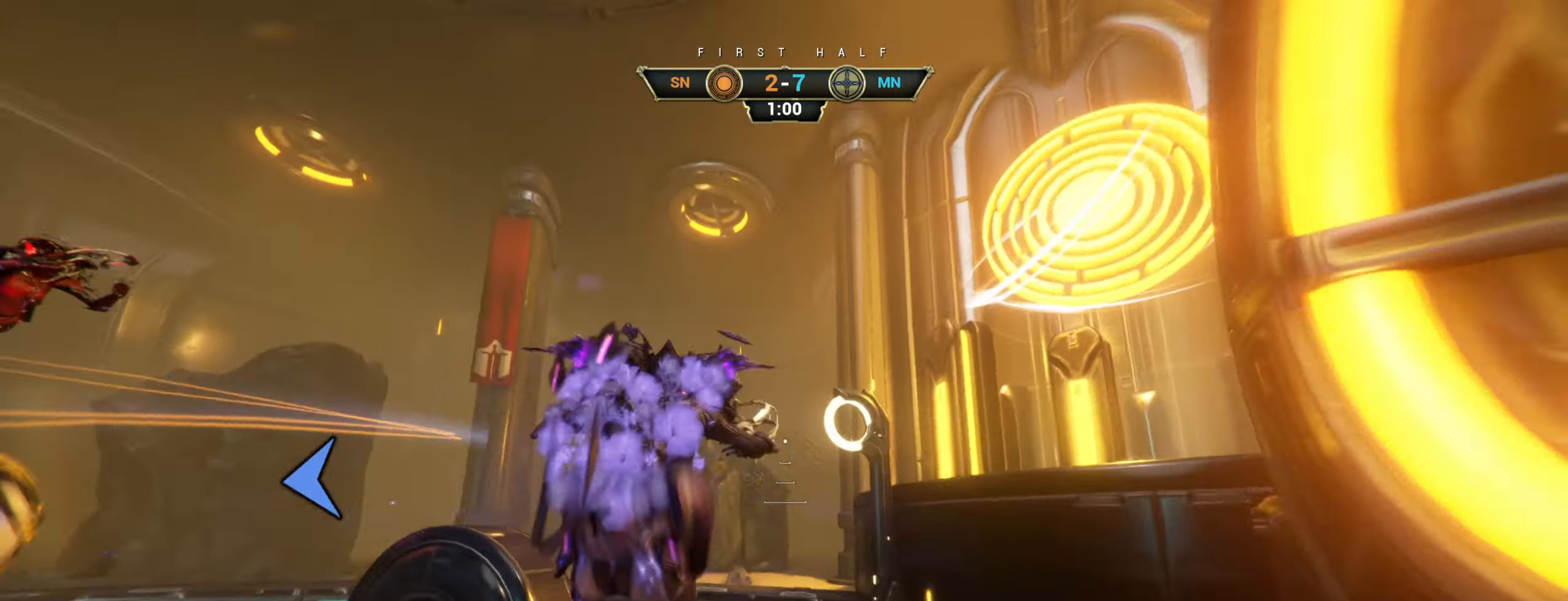
{"keys": ["d"], "mouse": [], "events": [[117, "d", "down"], [117, "s", "down"], [284, "a", "up"], [334, "mouse_right", "down"], [417, "s", "up"], [450, "mouse_right", "up"]]}